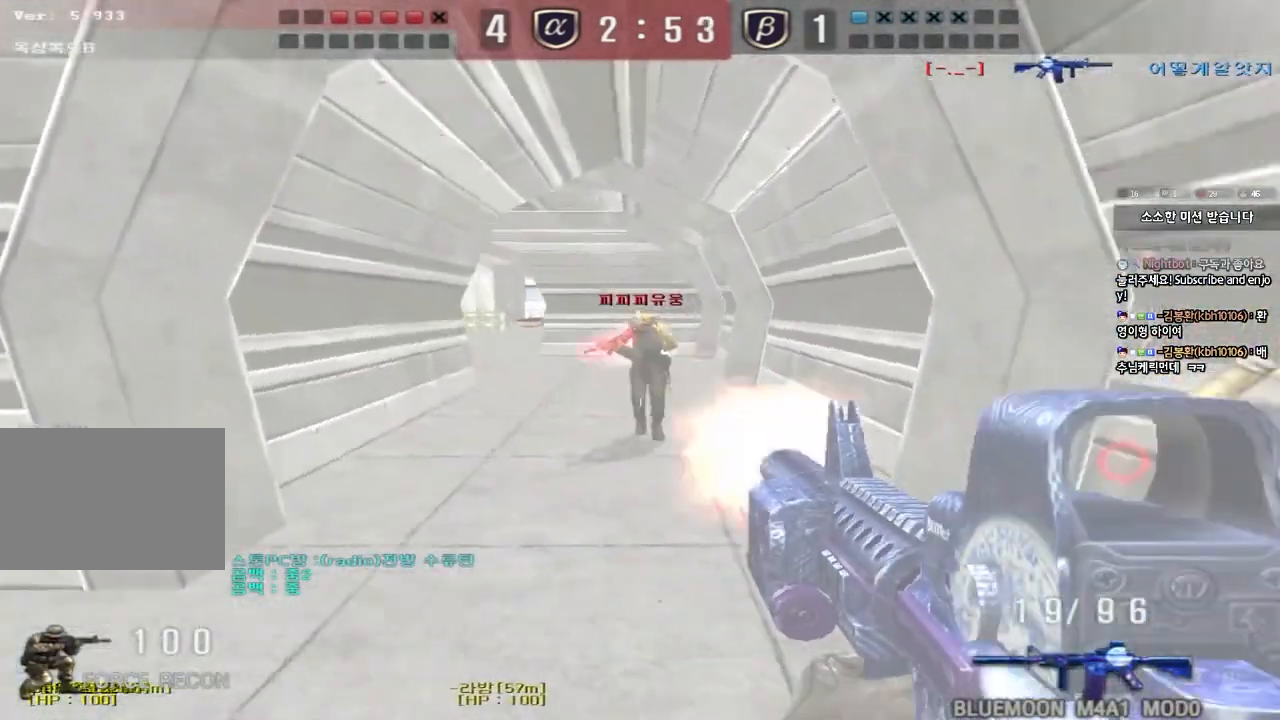
Gameplay with keyboard; each line is a JSON object with the keys held at the frame after it. "events" lists presses ("down") and releases ("up") of "a", "ctrl", "d", "e", "f", "q", "r", "s", "shift", "space", "tab" and "w" between this image and that frame as [ms after this image, input, new state], when the widget could be followed in between. No other keys are recorded. Mouse input is not recorded.
{"keys": ["a", "w"], "events": [[117, "ctrl", "down"], [117, "d", "up"], [117, "w", "up"], [150, "space", "down"], [200, "a", "down"], [217, "s", "down"], [233, "ctrl", "up"], [233, "space", "up"], [333, "ctrl", "down"], [350, "s", "up"], [433, "w", "down"], [467, "ctrl", "up"]]}
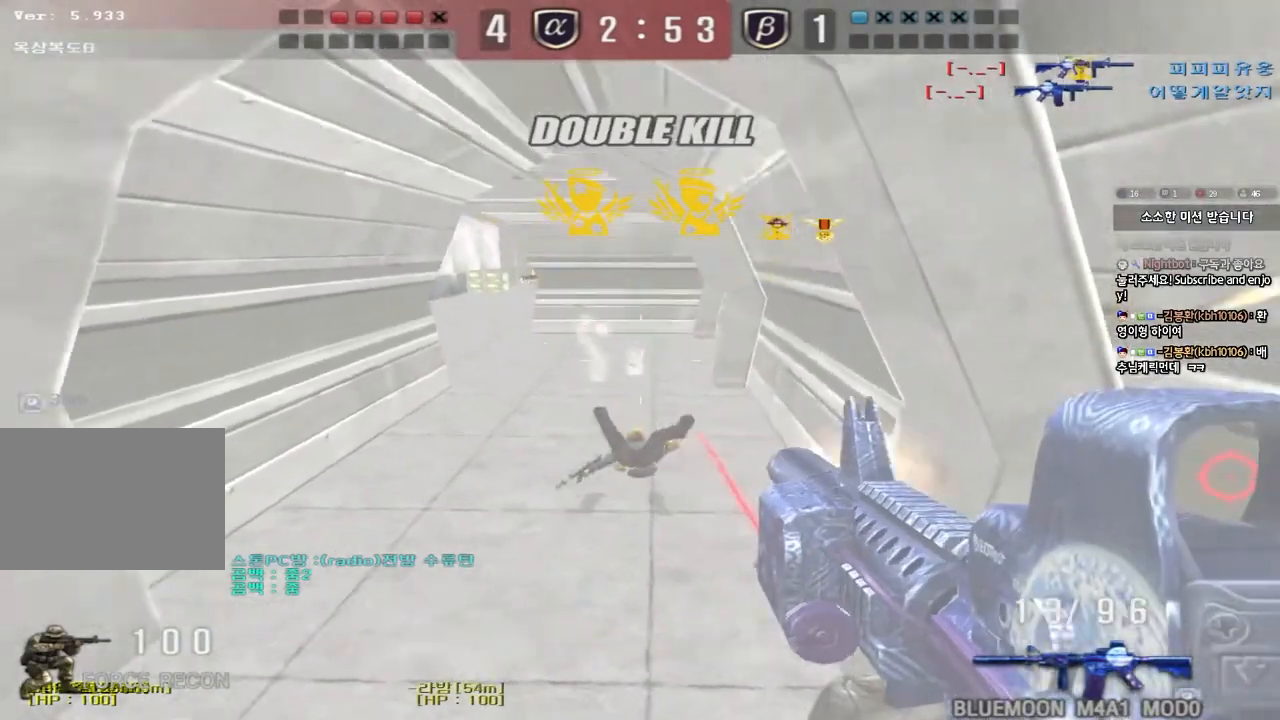
{"keys": ["ctrl", "w"], "events": [[50, "ctrl", "down"], [150, "a", "up"], [150, "ctrl", "up"], [183, "d", "down"], [500, "ctrl", "down"], [500, "d", "up"]]}
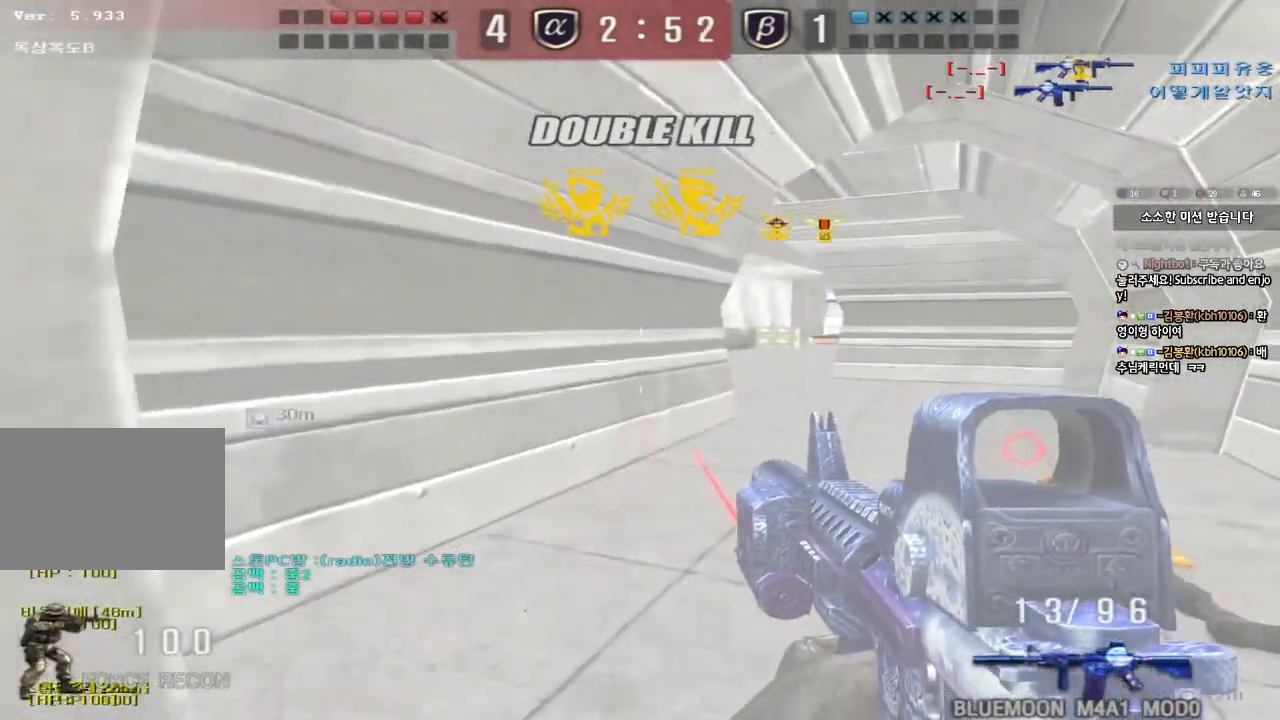
{"keys": ["d", "w"], "events": [[17, "w", "up"], [83, "ctrl", "up"], [83, "d", "down"], [100, "w", "down"], [350, "ctrl", "down"], [350, "d", "up"], [367, "w", "up"], [433, "ctrl", "up"], [450, "d", "down"], [450, "w", "down"]]}
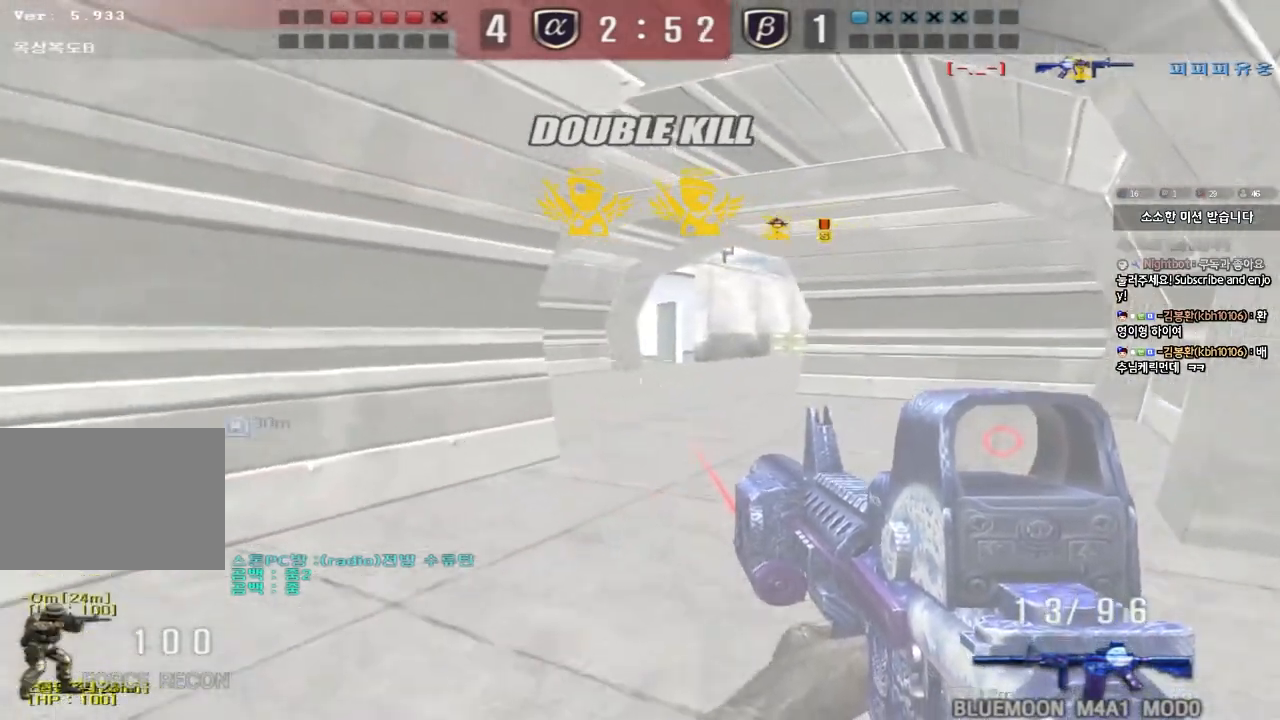
{"keys": ["d", "w"], "events": [[267, "ctrl", "down"], [267, "d", "up"], [283, "w", "up"], [333, "ctrl", "up"], [350, "w", "down"], [383, "d", "down"]]}
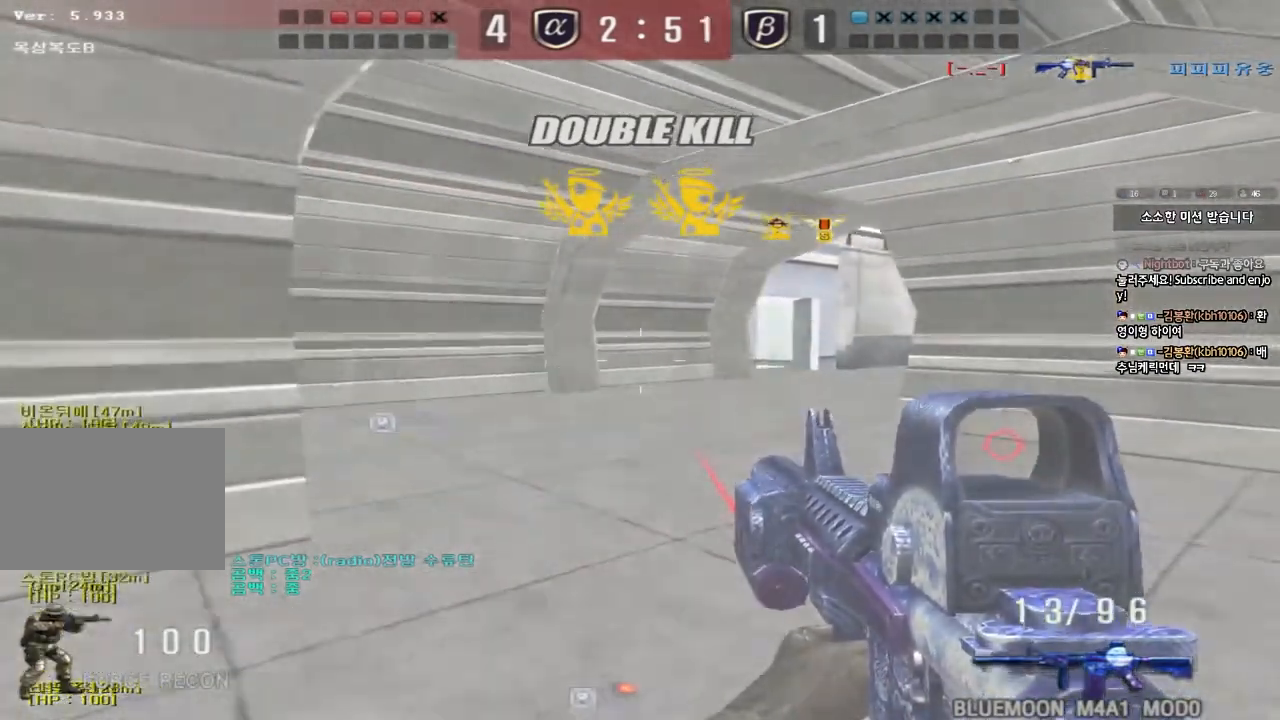
{"keys": ["ctrl"], "events": [[167, "ctrl", "down"], [167, "d", "up"], [183, "w", "up"]]}